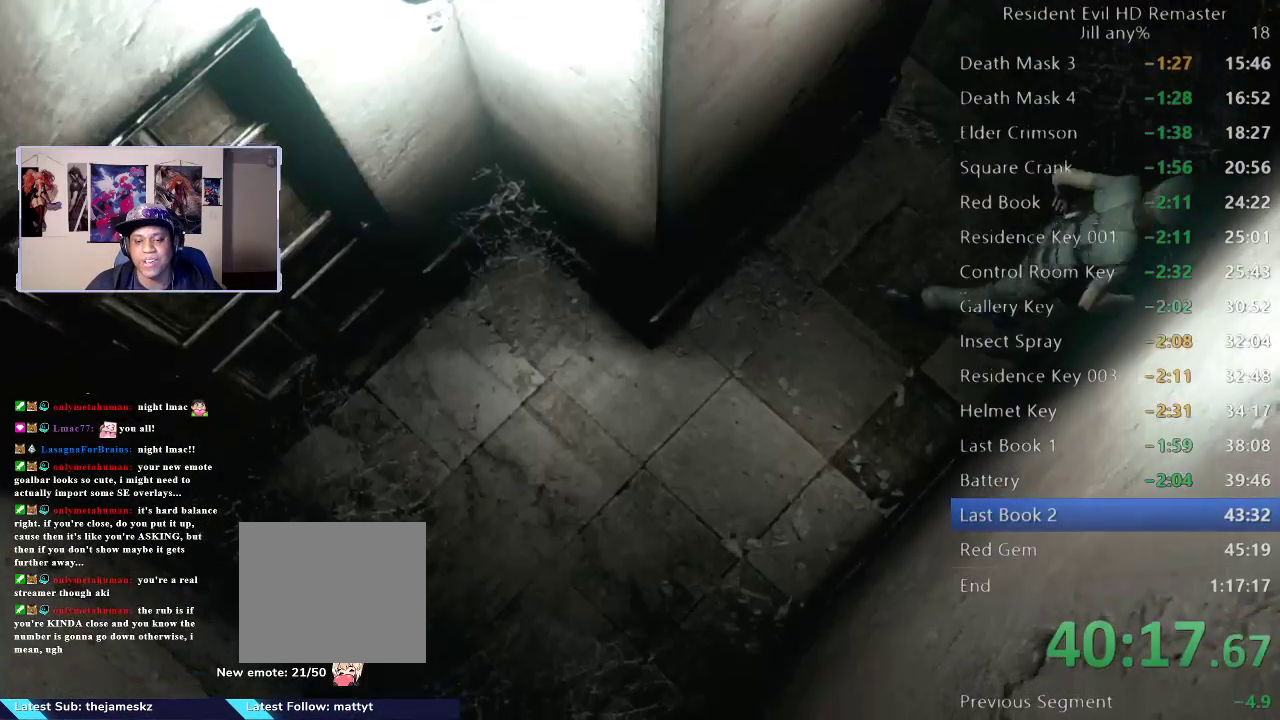
Gameplay with a controller (Xbox layout); each line is a JSON object with the inputs held at the frame after it. "events" lists button and stick changes between this image and that frame as [ms after this image, input, new state], when the widget could be followed in between. Not read: L2.
{"buttons": [], "left_stick": "down-left", "right_stick": "center", "events": [[33, "left_stick", "up-right"], [133, "left_stick", "up-left"], [183, "left_stick", "left"], [300, "left_stick", "down-left"]]}
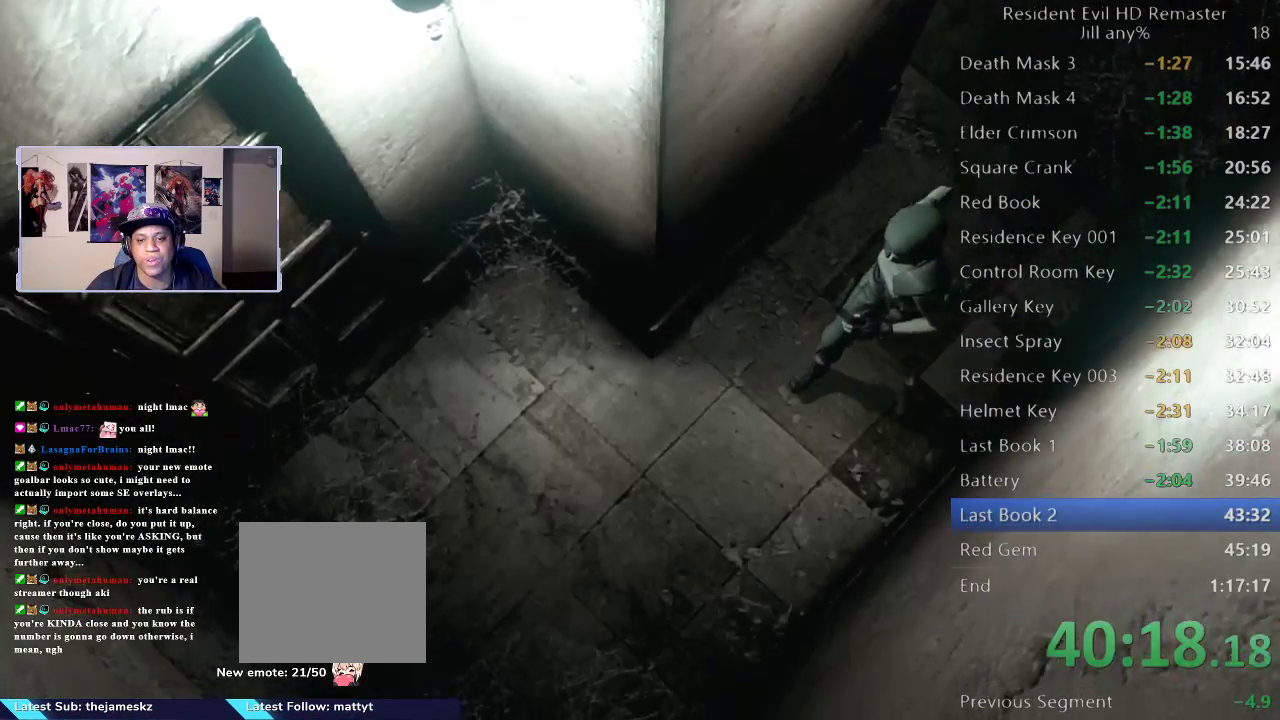
{"buttons": [], "left_stick": "up-left", "right_stick": "center", "events": [[367, "left_stick", "left"], [467, "left_stick", "up-left"]]}
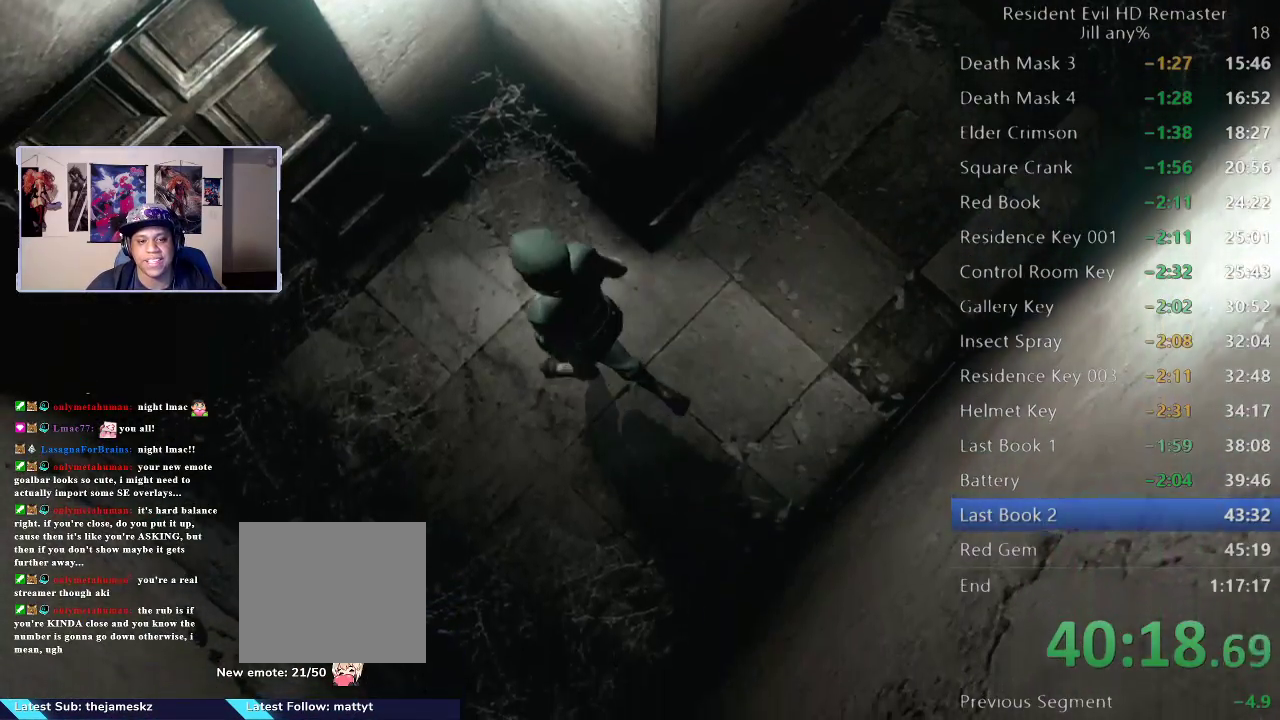
{"buttons": ["A"], "left_stick": "center", "right_stick": "center", "events": [[317, "A", "down"], [433, "A", "up"], [483, "left_stick", "center"], [500, "A", "down"]]}
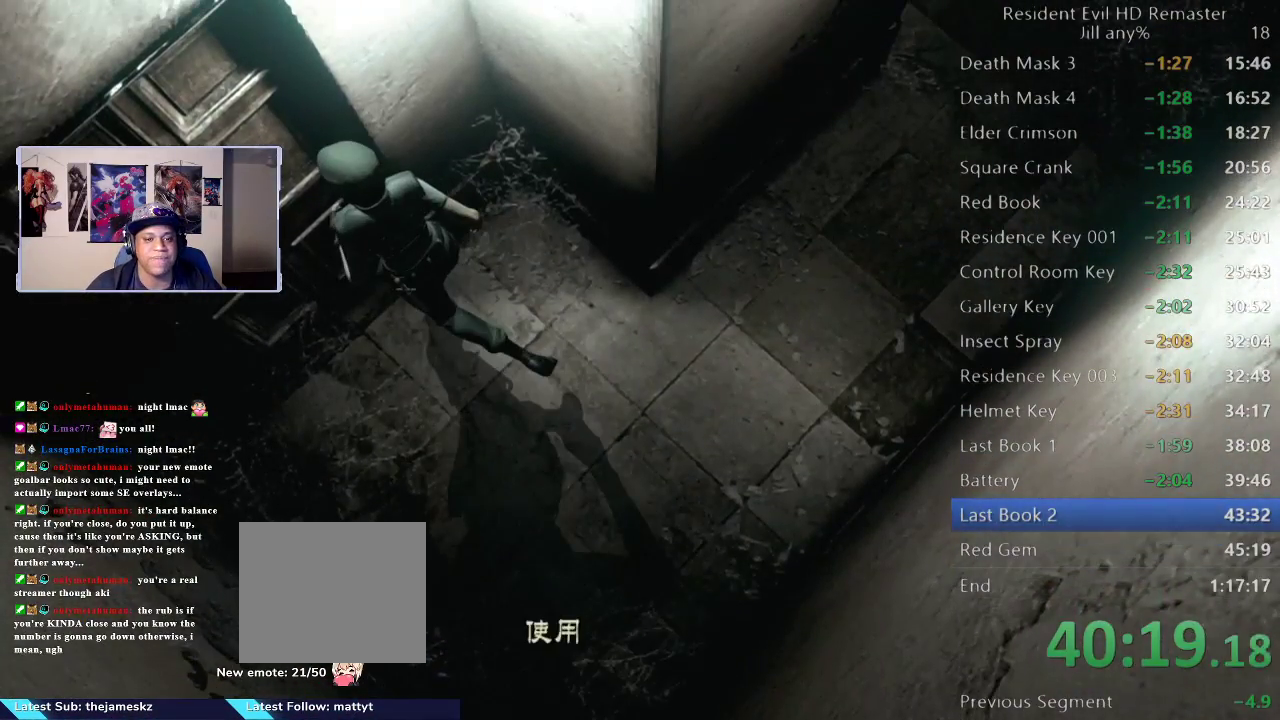
{"buttons": ["A"], "left_stick": "center", "right_stick": "center", "events": [[133, "A", "up"], [217, "A", "down"], [367, "A", "up"], [450, "A", "down"]]}
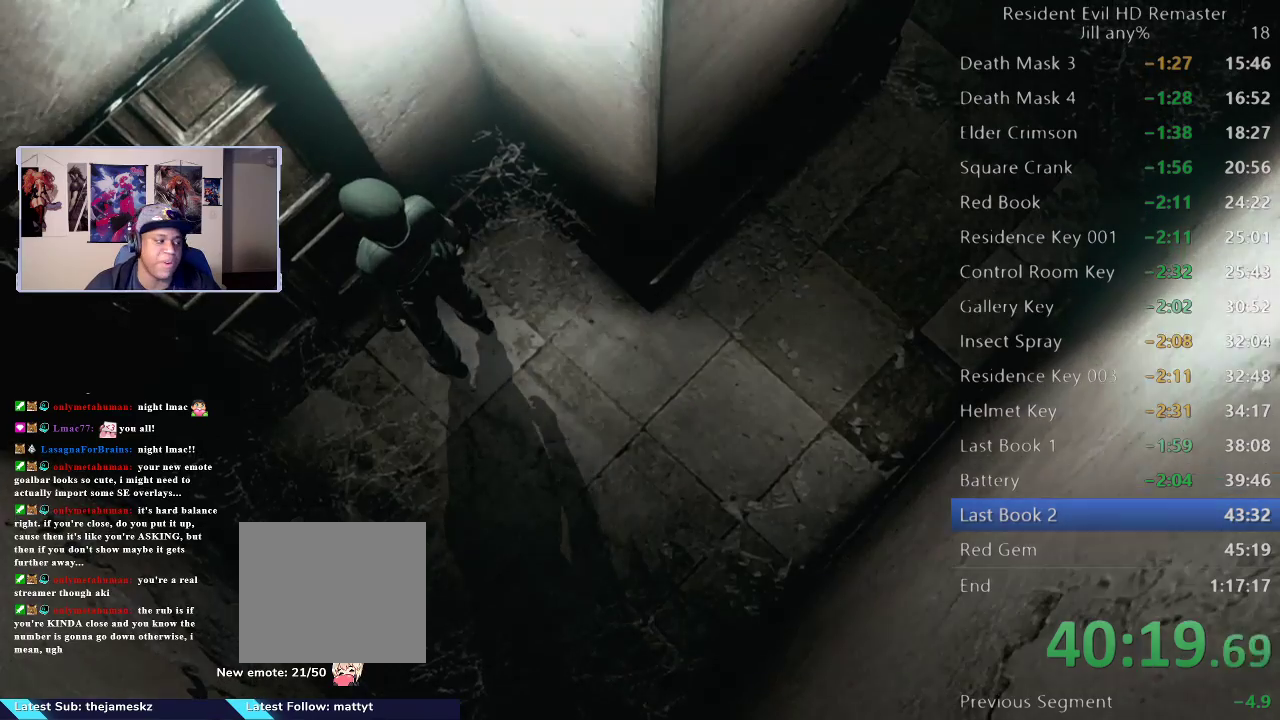
{"buttons": [], "left_stick": "center", "right_stick": "center", "events": [[67, "A", "up"], [133, "A", "down"], [283, "A", "up"], [383, "A", "down"], [467, "A", "up"]]}
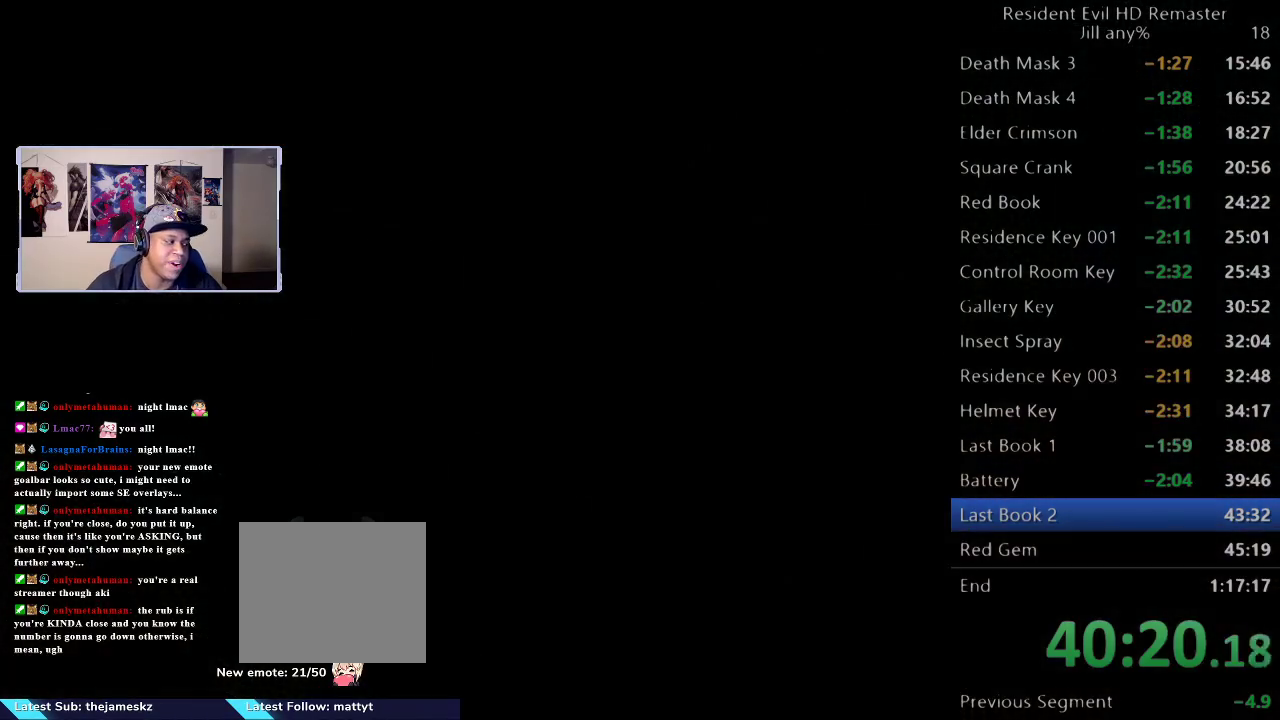
{"buttons": [], "left_stick": "down", "right_stick": "center", "events": [[67, "A", "down"], [167, "A", "up"], [183, "left_stick", "down"]]}
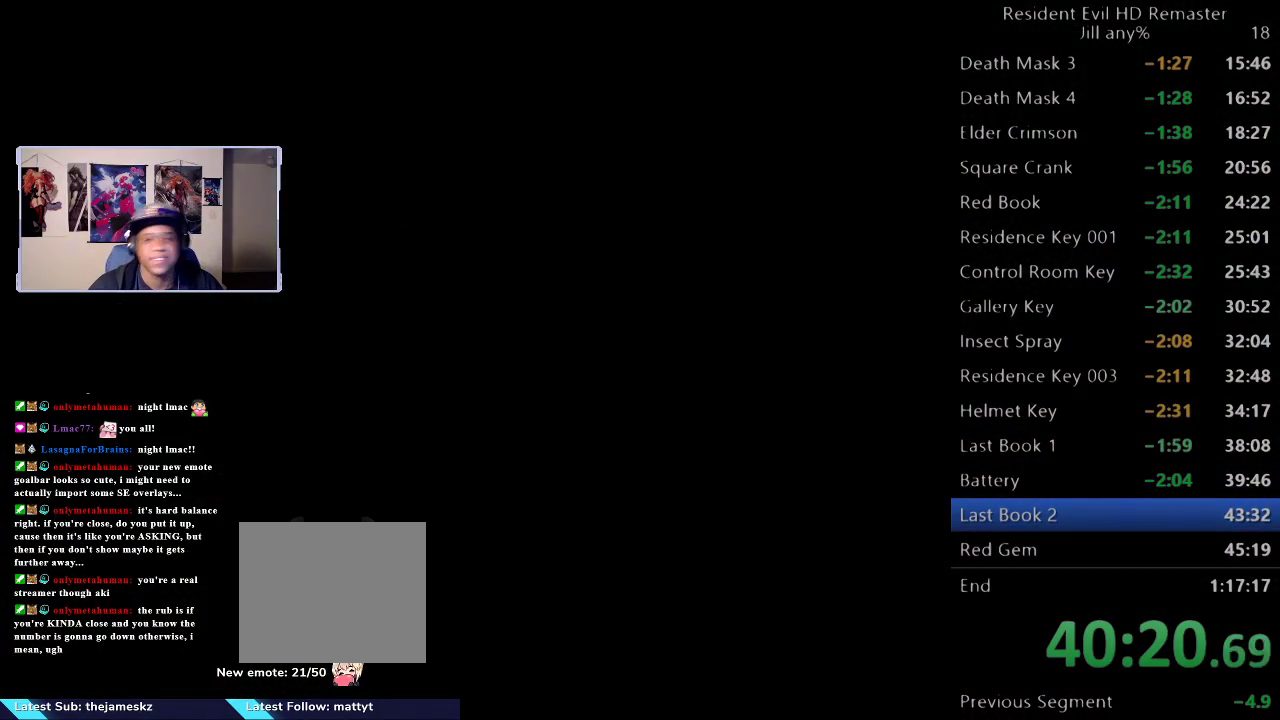
{"buttons": [], "left_stick": "down", "right_stick": "center", "events": []}
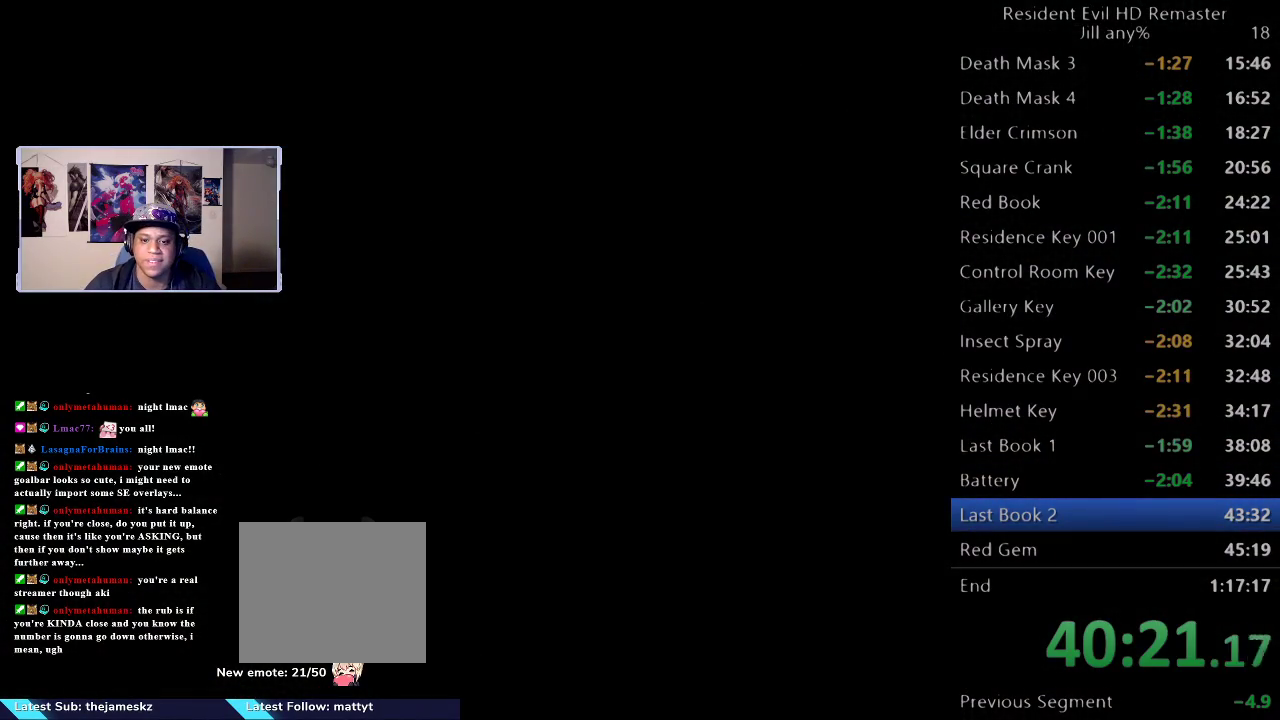
{"buttons": [], "left_stick": "down", "right_stick": "center", "events": []}
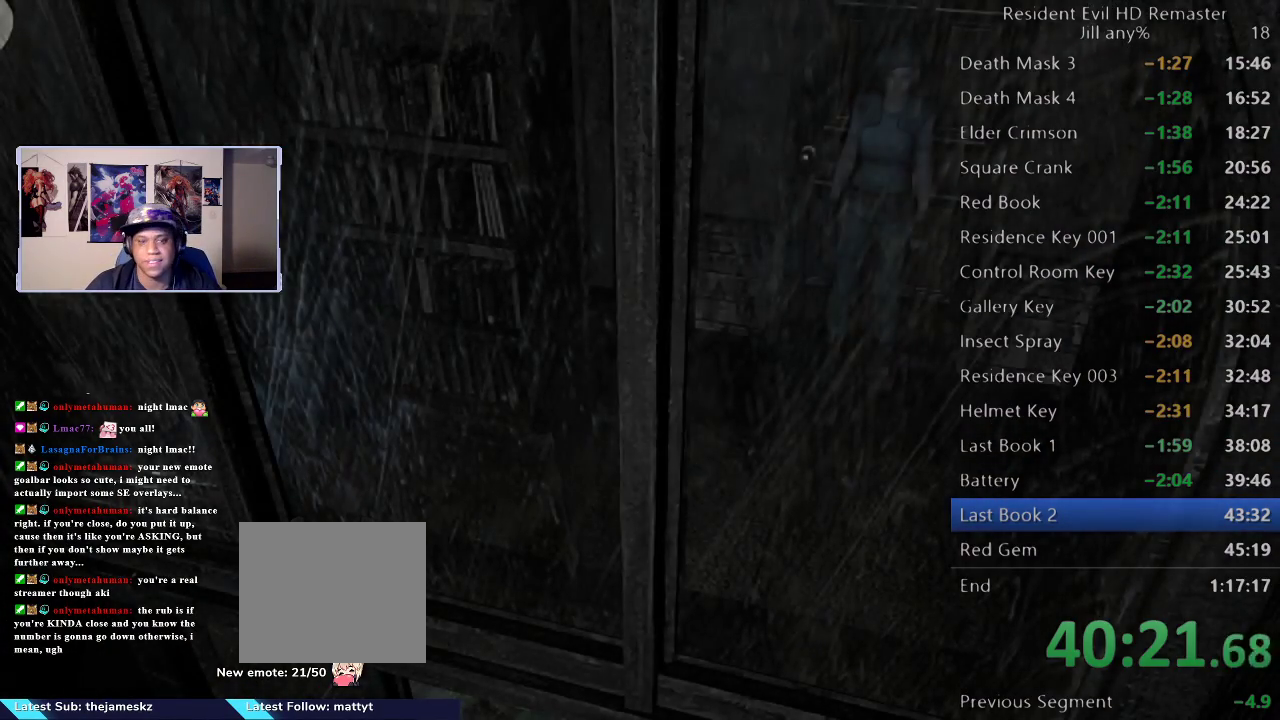
{"buttons": [], "left_stick": "down", "right_stick": "center", "events": [[67, "left_stick", "down-left"], [283, "left_stick", "down"]]}
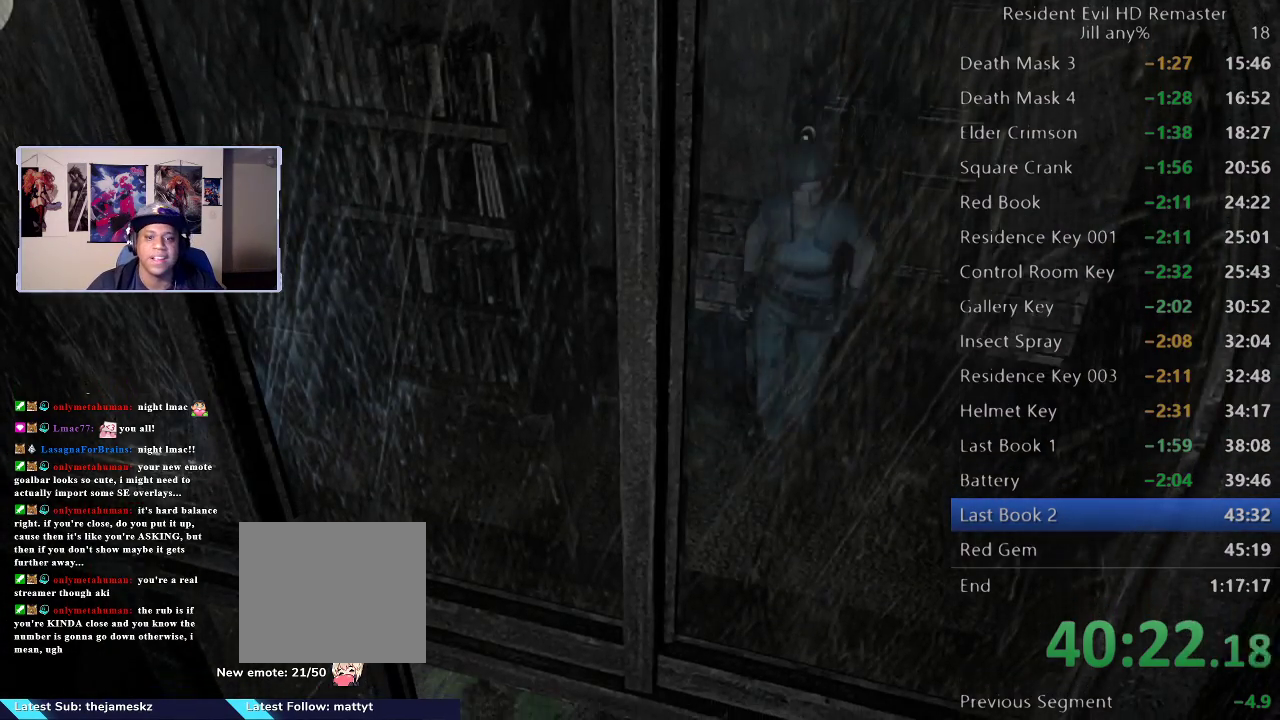
{"buttons": [], "left_stick": "left", "right_stick": "center", "events": [[100, "left_stick", "down-left"], [217, "left_stick", "left"]]}
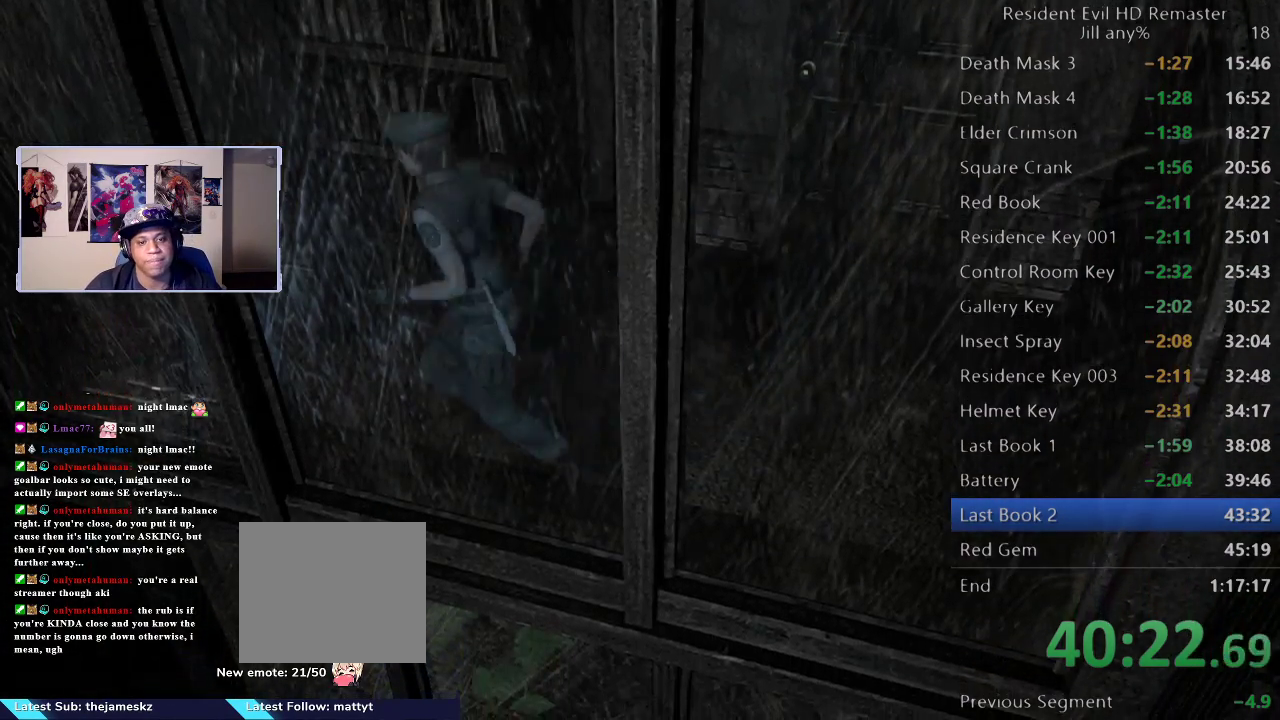
{"buttons": [], "left_stick": "up-left", "right_stick": "center", "events": [[417, "left_stick", "up-left"]]}
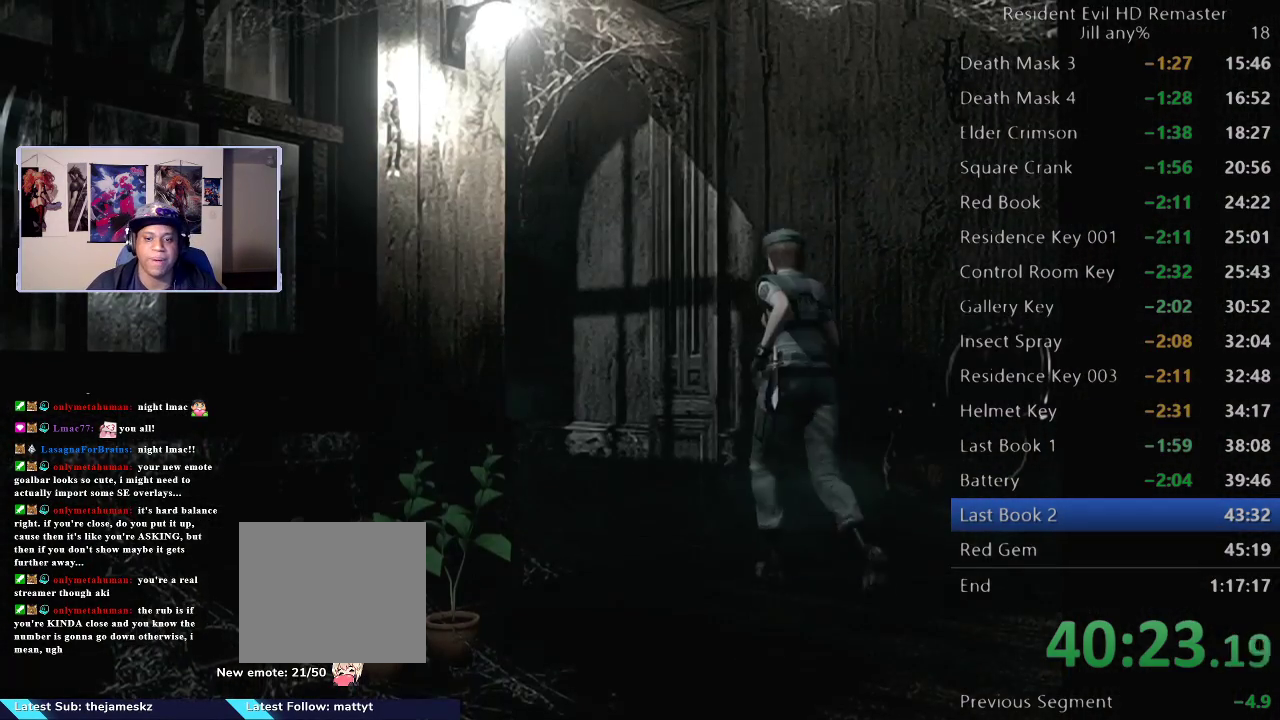
{"buttons": [], "left_stick": "up-left", "right_stick": "center", "events": [[100, "left_stick", "left"], [233, "left_stick", "up-left"]]}
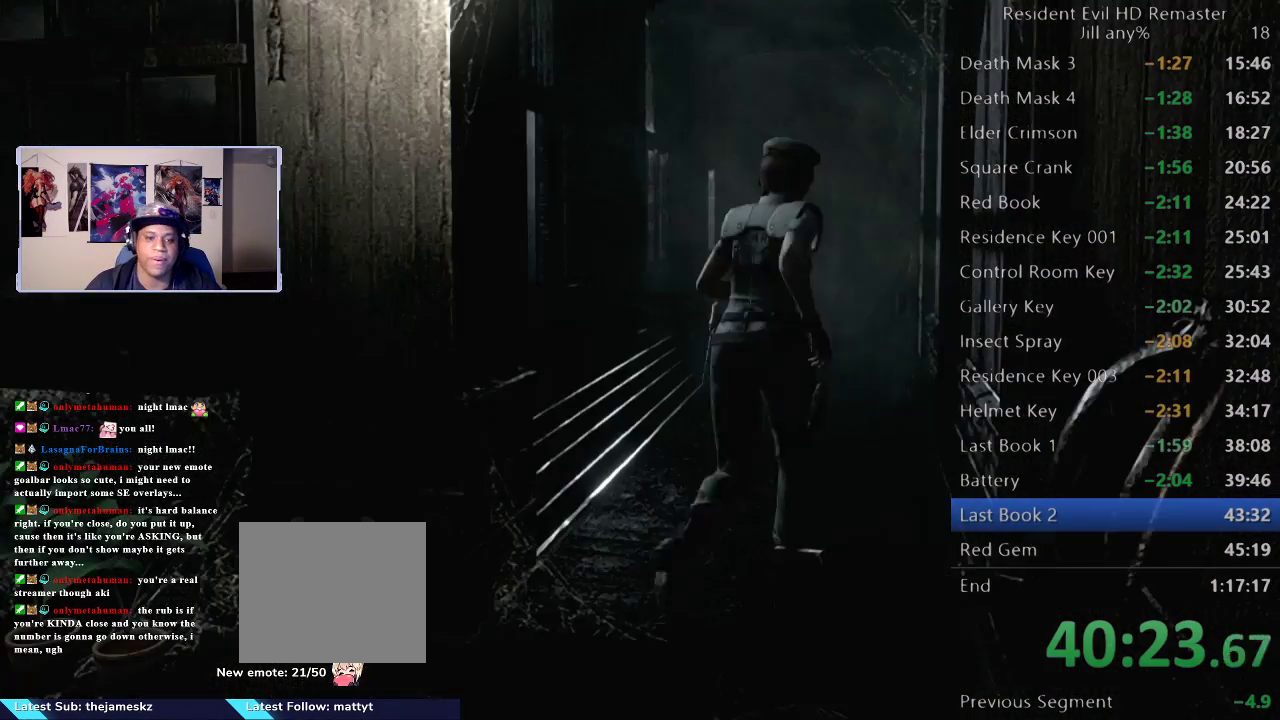
{"buttons": [], "left_stick": "left", "right_stick": "center", "events": [[350, "left_stick", "up"], [500, "left_stick", "left"]]}
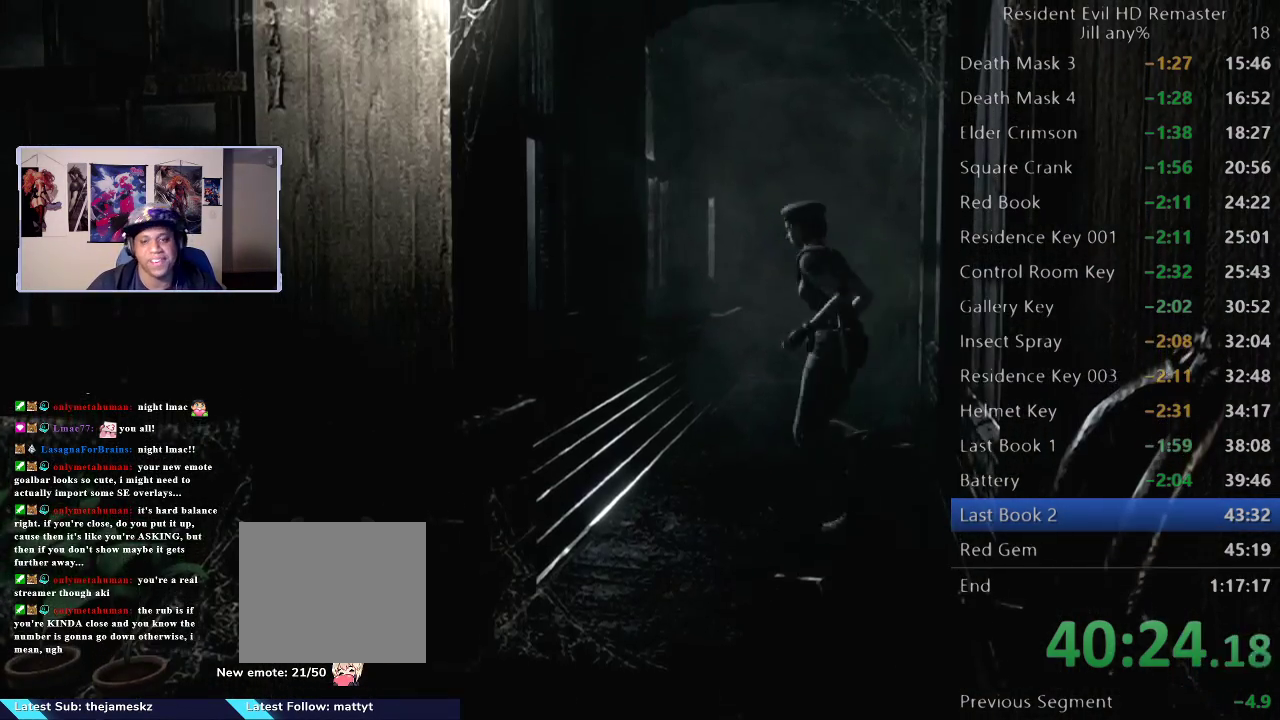
{"buttons": [], "left_stick": "up", "right_stick": "center", "events": [[133, "left_stick", "up"]]}
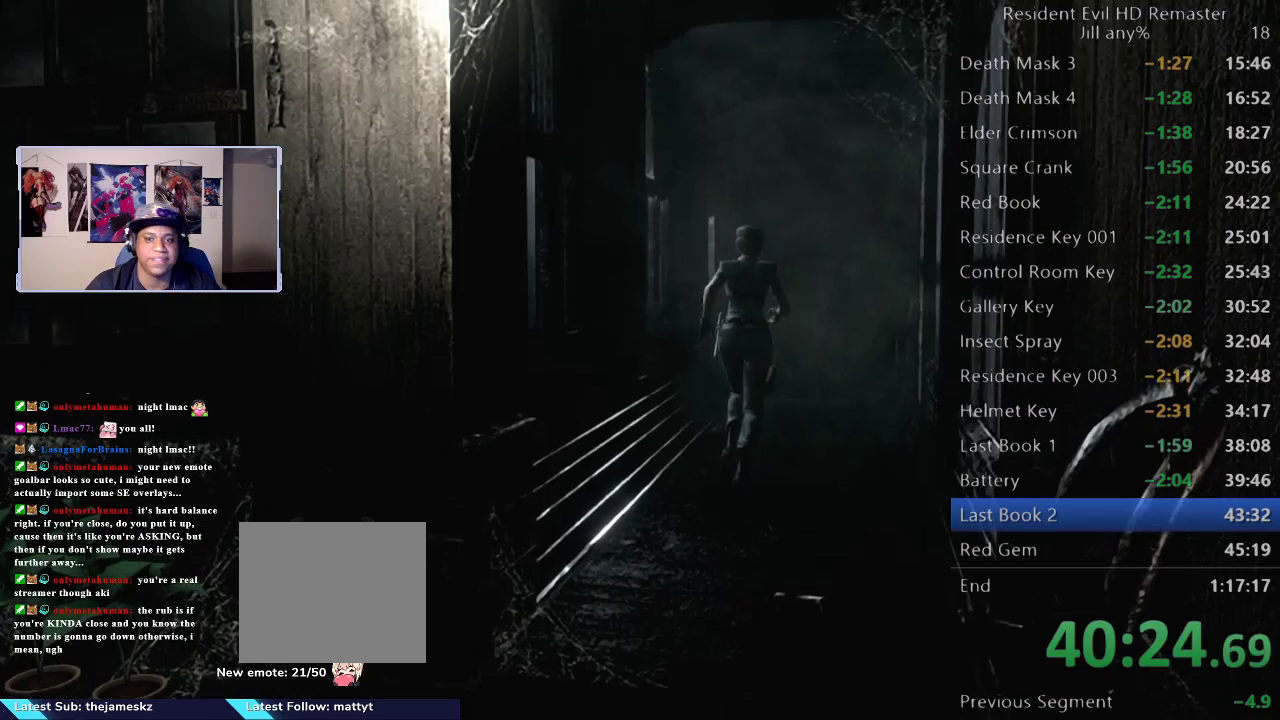
{"buttons": [], "left_stick": "up", "right_stick": "center", "events": []}
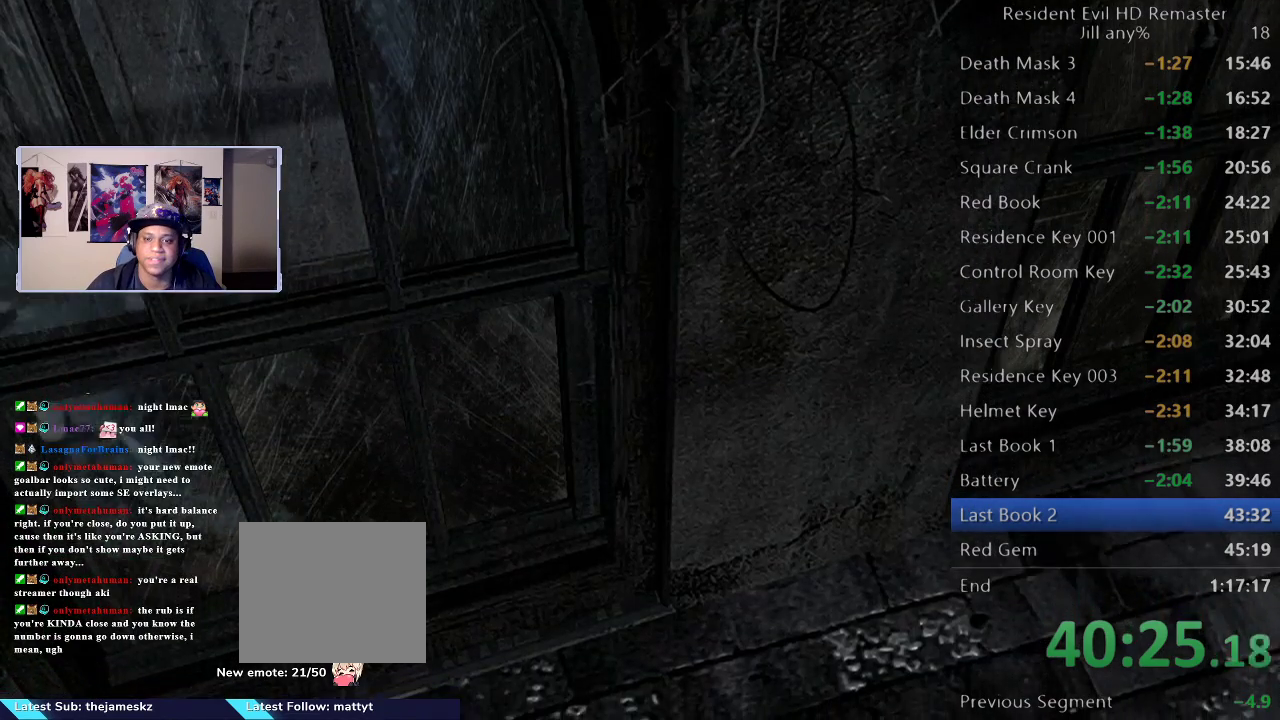
{"buttons": [], "left_stick": "left", "right_stick": "center", "events": [[50, "left_stick", "up-left"], [100, "left_stick", "left"]]}
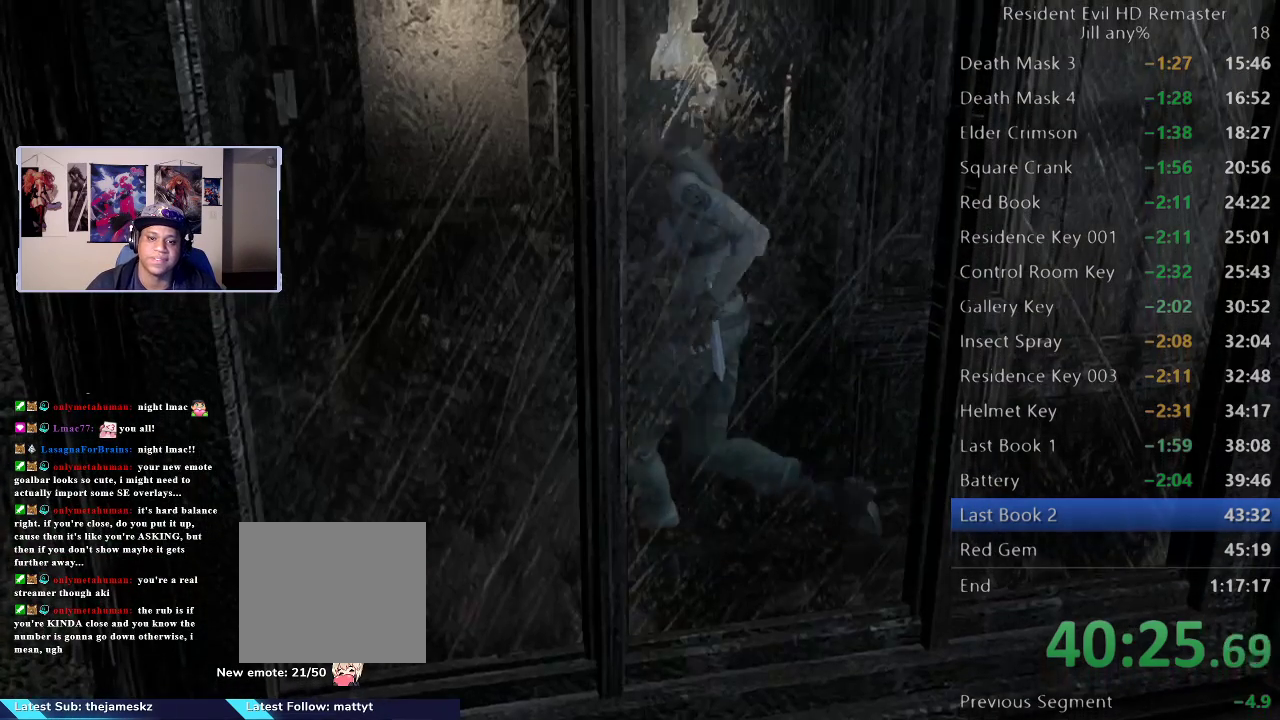
{"buttons": [], "left_stick": "up-left", "right_stick": "center", "events": [[33, "left_stick", "up-left"], [83, "left_stick", "up"], [333, "left_stick", "up-left"]]}
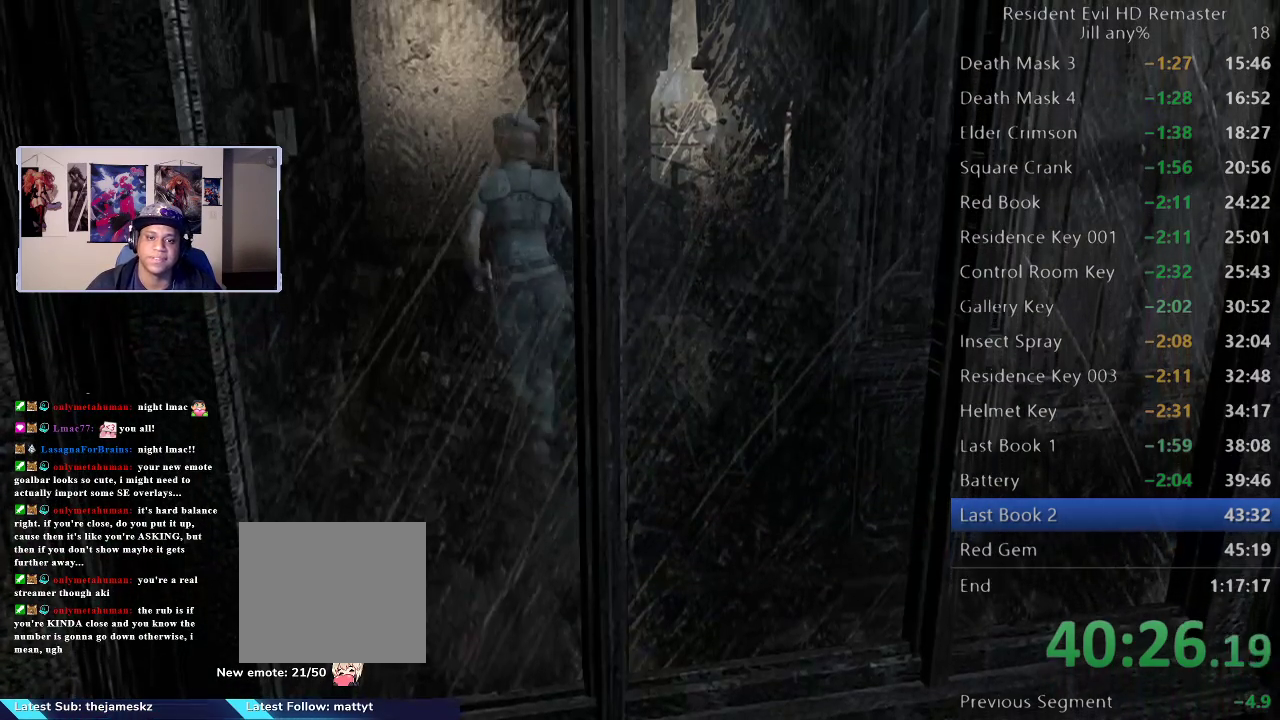
{"buttons": ["B"], "left_stick": "up", "right_stick": "center", "events": [[50, "left_stick", "up"], [350, "B", "down"]]}
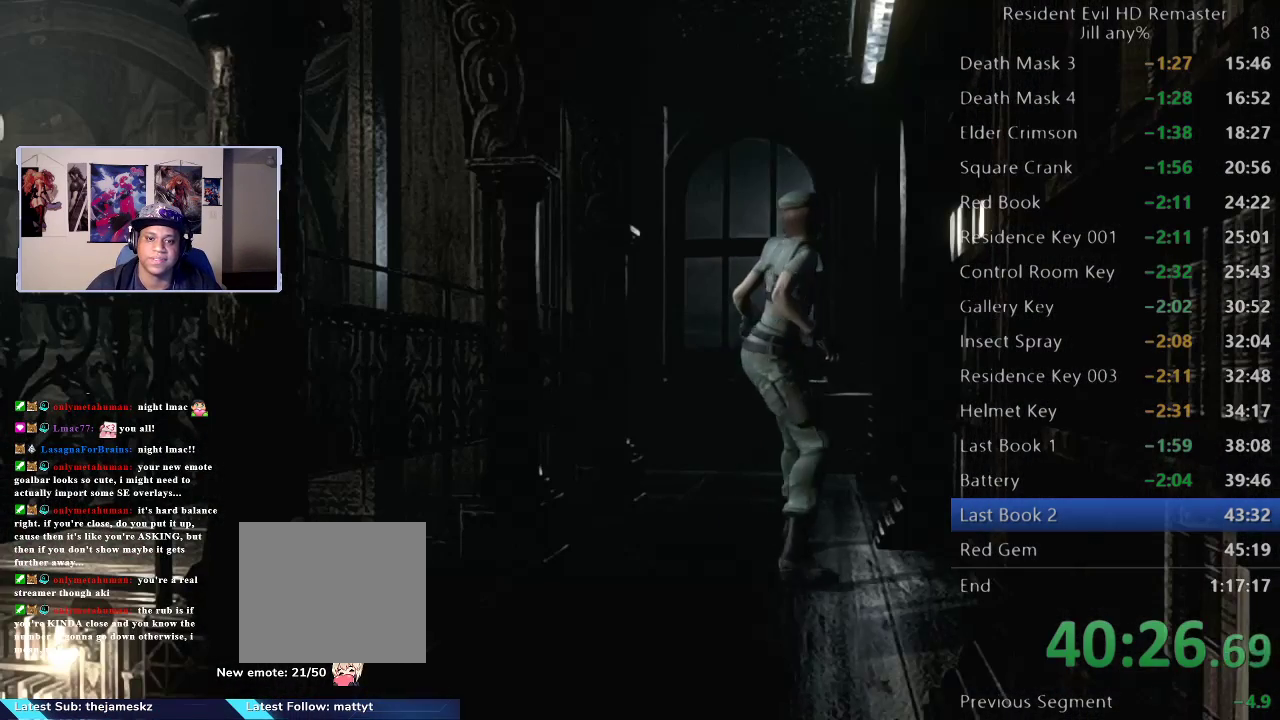
{"buttons": [], "left_stick": "down", "right_stick": "center", "events": [[50, "B", "up"], [67, "left_stick", "center"], [417, "left_stick", "down"]]}
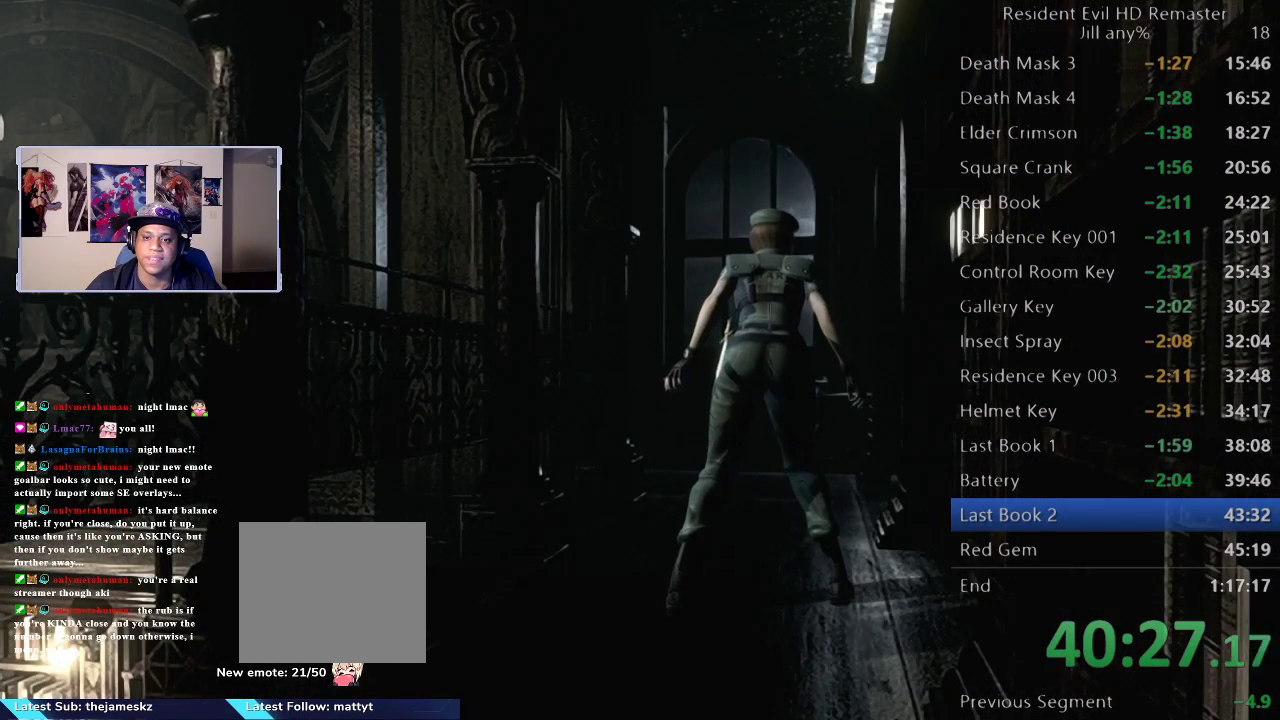
{"buttons": [], "left_stick": "center", "right_stick": "center", "events": [[100, "A", "down"], [250, "A", "up"], [317, "left_stick", "center"]]}
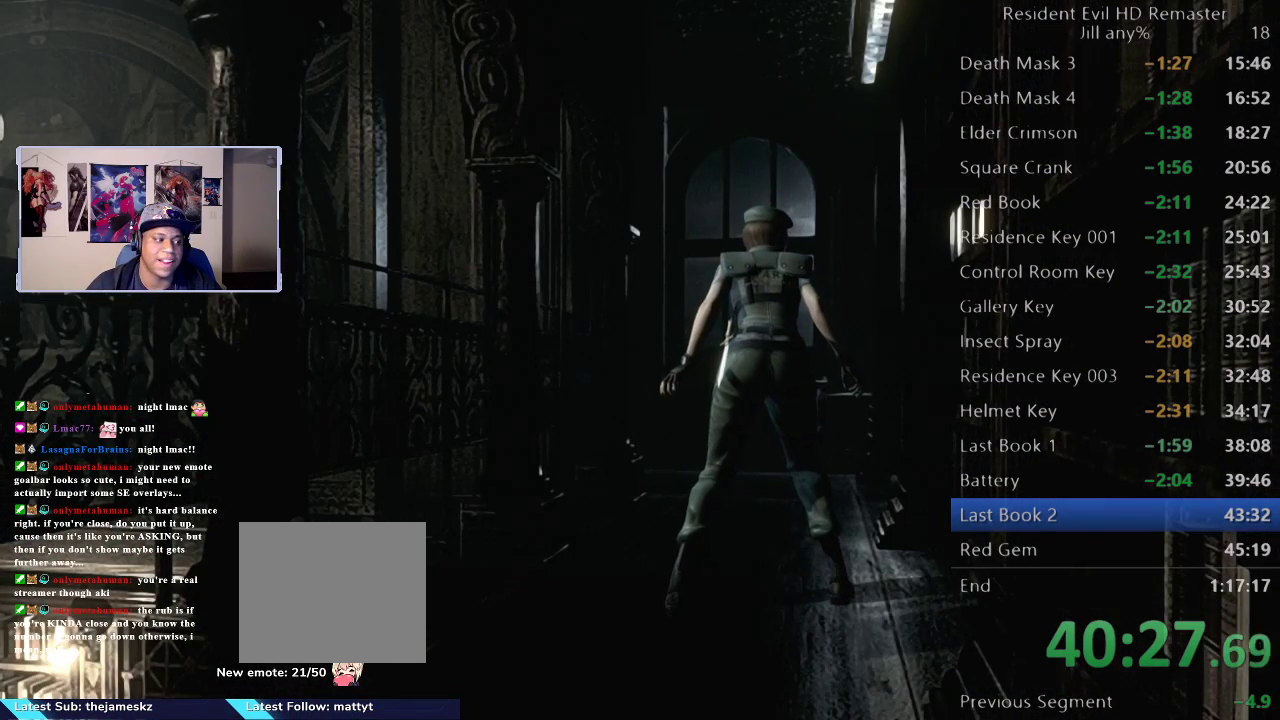
{"buttons": ["B"], "left_stick": "center", "right_stick": "center", "events": [[217, "A", "down"], [317, "A", "up"], [450, "B", "down"]]}
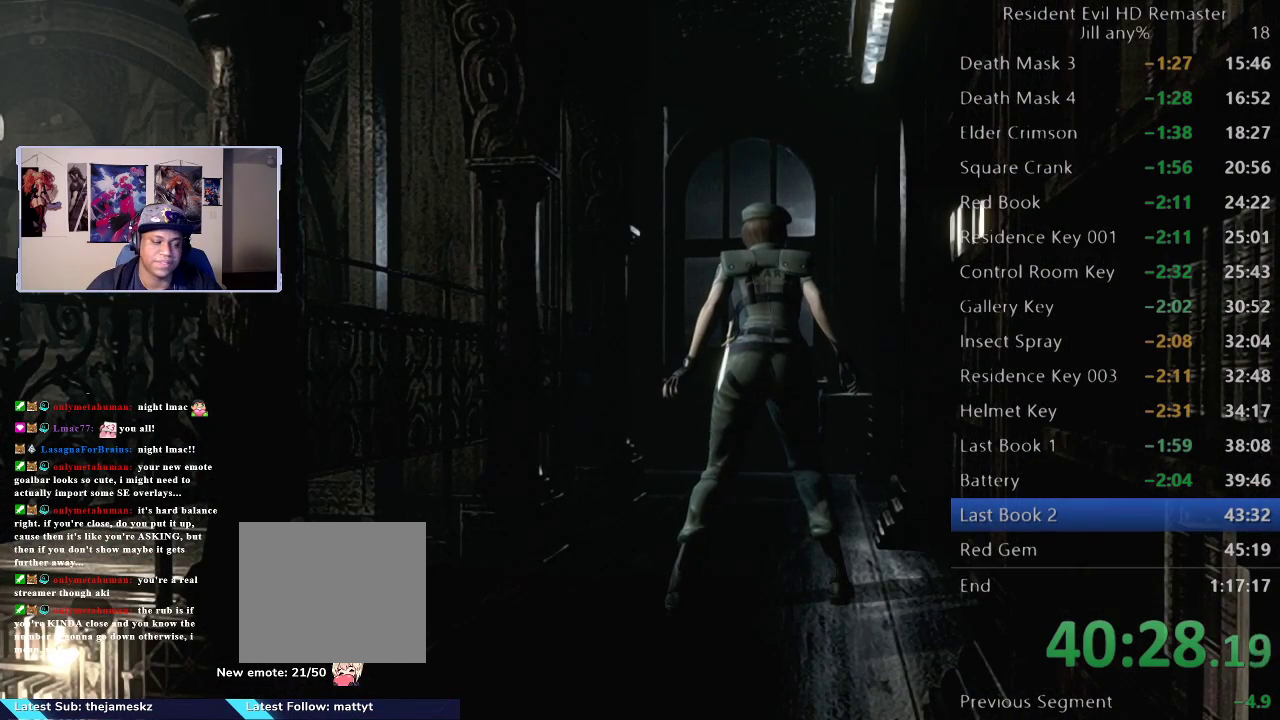
{"buttons": [], "left_stick": "center", "right_stick": "center", "events": [[67, "B", "up"], [150, "B", "down"], [267, "B", "up"]]}
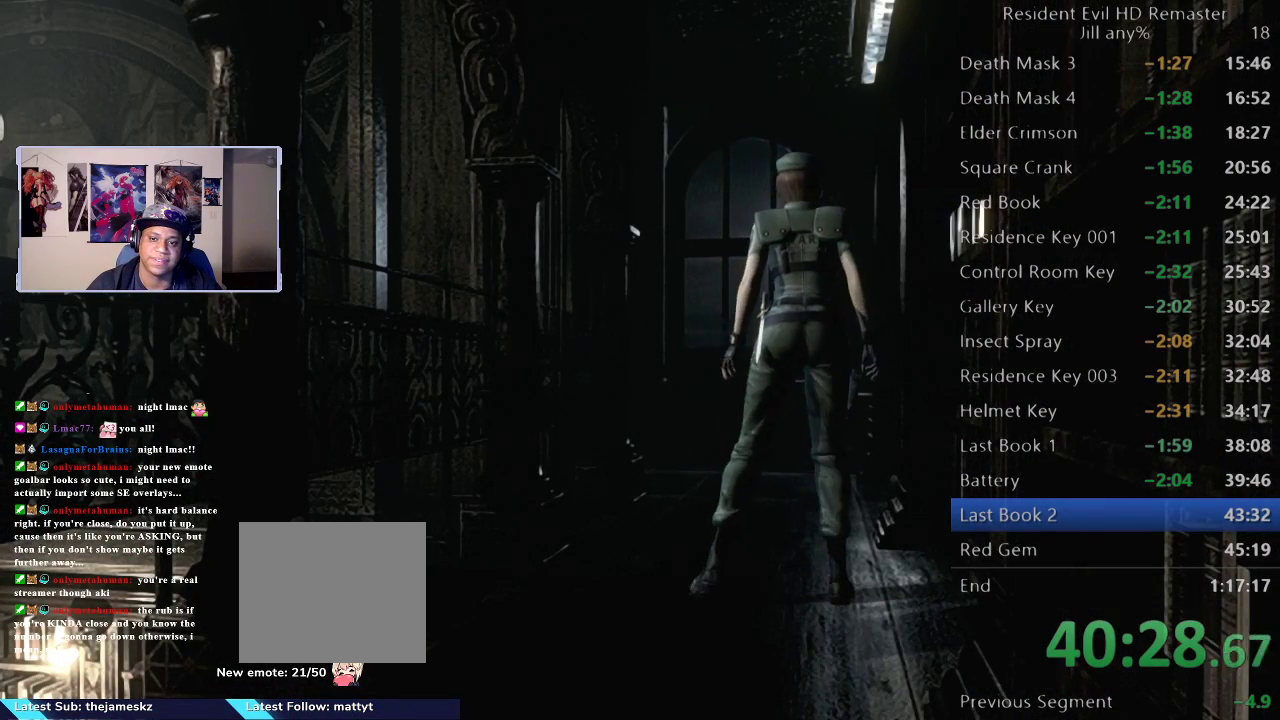
{"buttons": [], "left_stick": "center", "right_stick": "center", "events": [[100, "B", "down"], [250, "B", "up"], [300, "B", "down"], [433, "B", "up"]]}
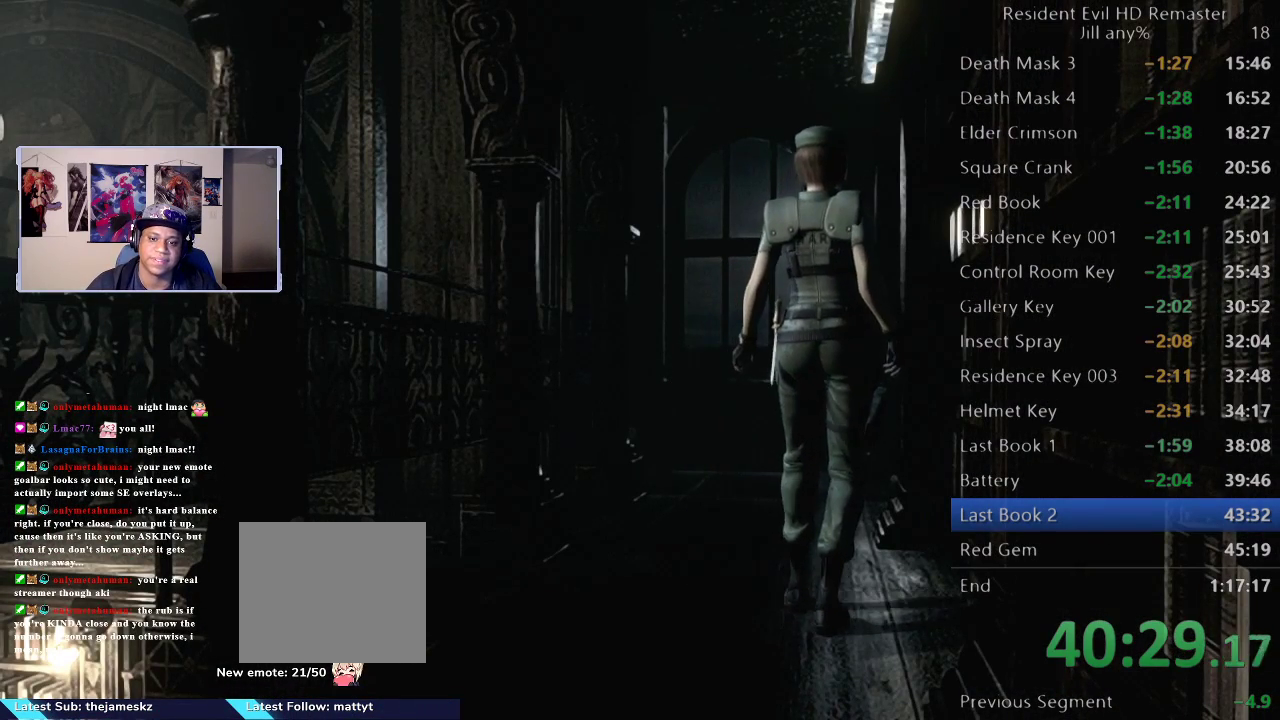
{"buttons": ["B"], "left_stick": "center", "right_stick": "center", "events": [[17, "B", "down"], [133, "B", "up"], [200, "B", "down"], [383, "B", "up"], [467, "B", "down"]]}
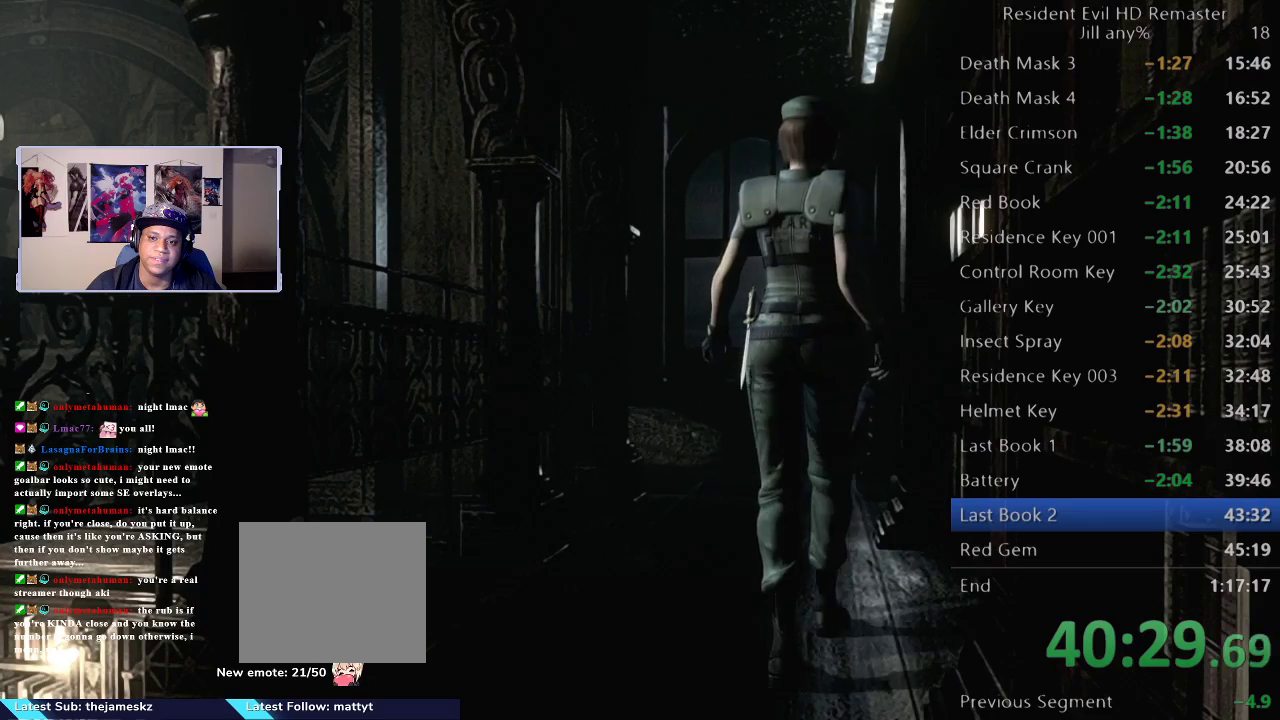
{"buttons": ["B"], "left_stick": "center", "right_stick": "center", "events": [[83, "B", "up"], [150, "B", "down"], [317, "B", "up"], [383, "B", "down"]]}